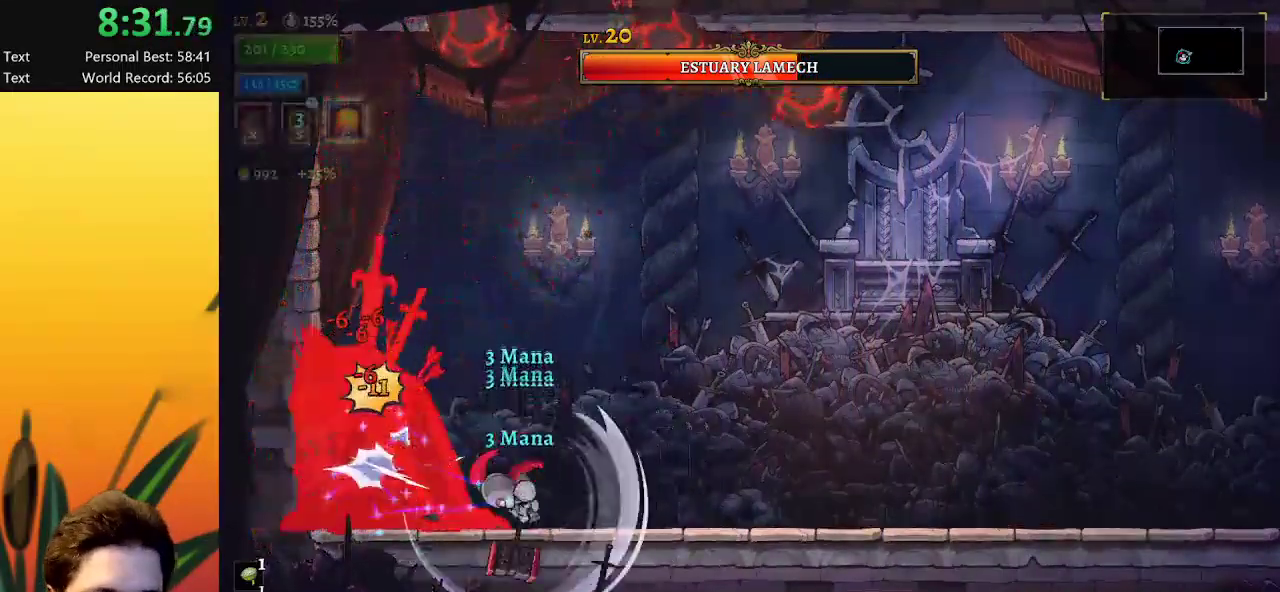
Gameplay with keyboard; each line is a JSON object with the keys held at the frame after it. "events" lists presses ("down") and releases ("up") of "a", "c", "d", "down", "left", "right", "s", "up", "x" and "z" between this image and that frame as [ms after this image, input, new state], when the widget could be followed in between. No other keys are recorded. Mouse input is not recorded.
{"keys": ["right"], "events": [[117, "right", "down"]]}
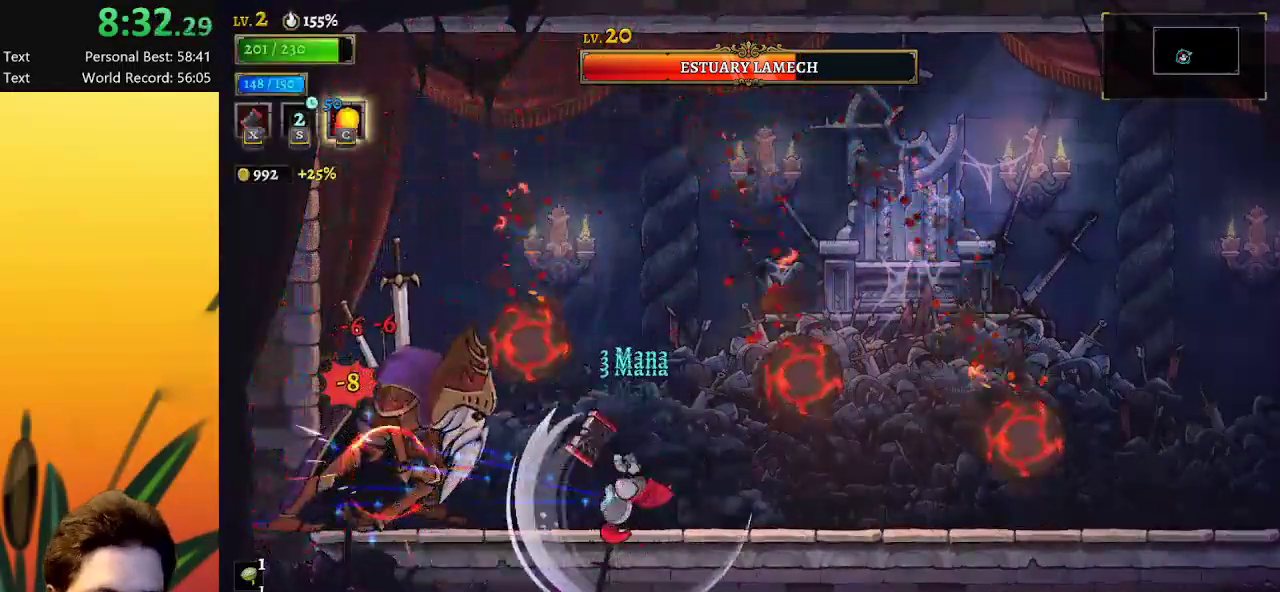
{"keys": [], "events": [[50, "right", "up"], [150, "left", "down"], [467, "left", "up"]]}
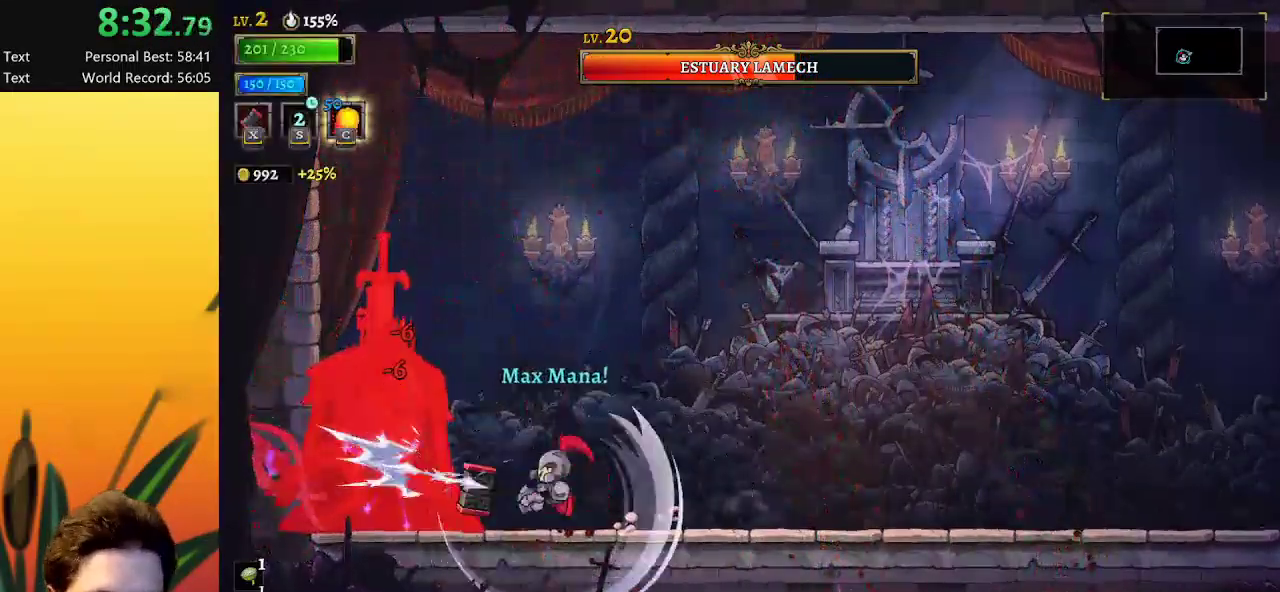
{"keys": [], "events": [[150, "right", "down"], [250, "right", "up"]]}
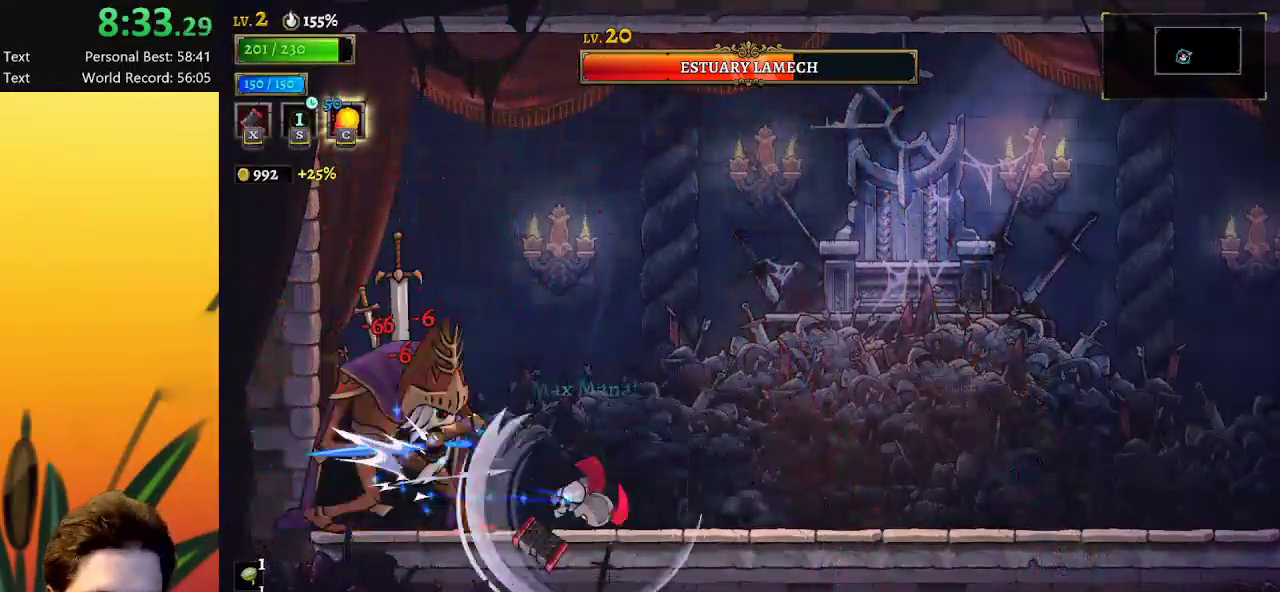
{"keys": [], "events": [[33, "z", "down"], [400, "z", "up"]]}
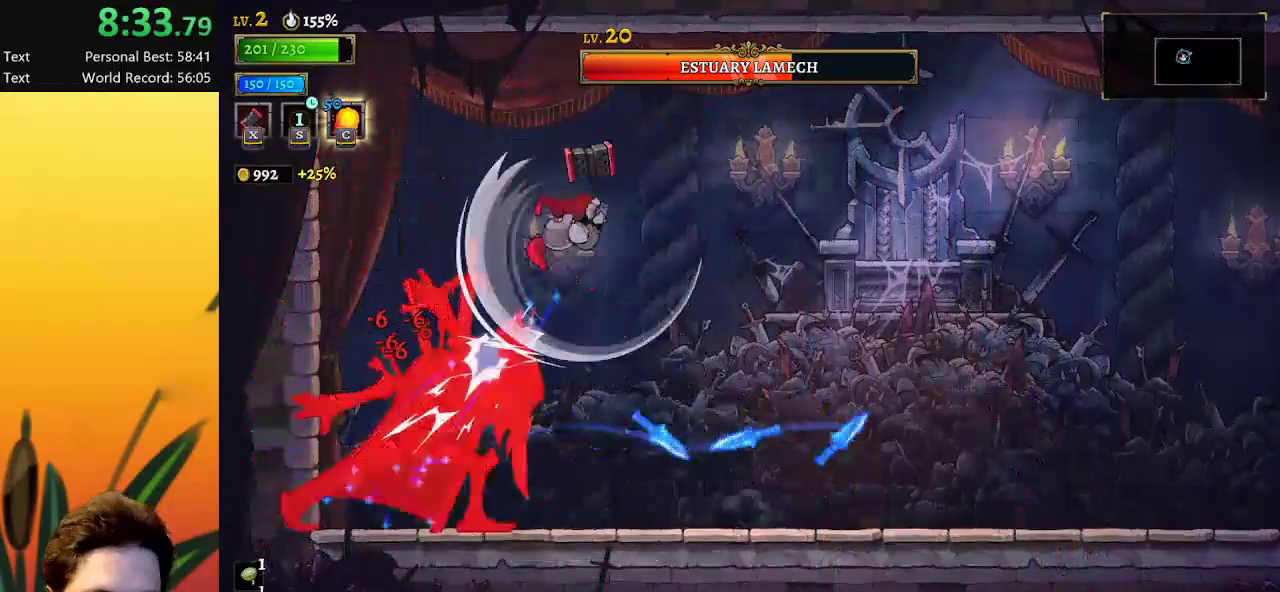
{"keys": ["left"], "events": [[183, "right", "down"], [383, "left", "down"], [383, "right", "up"]]}
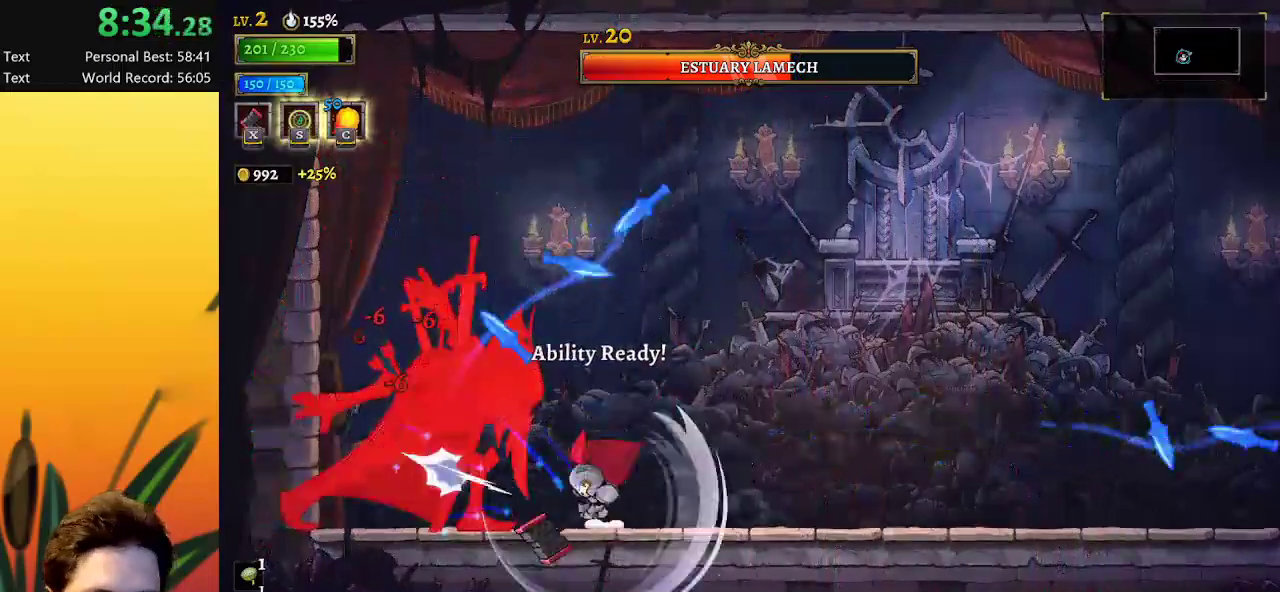
{"keys": ["z"], "events": [[83, "left", "up"], [283, "z", "down"]]}
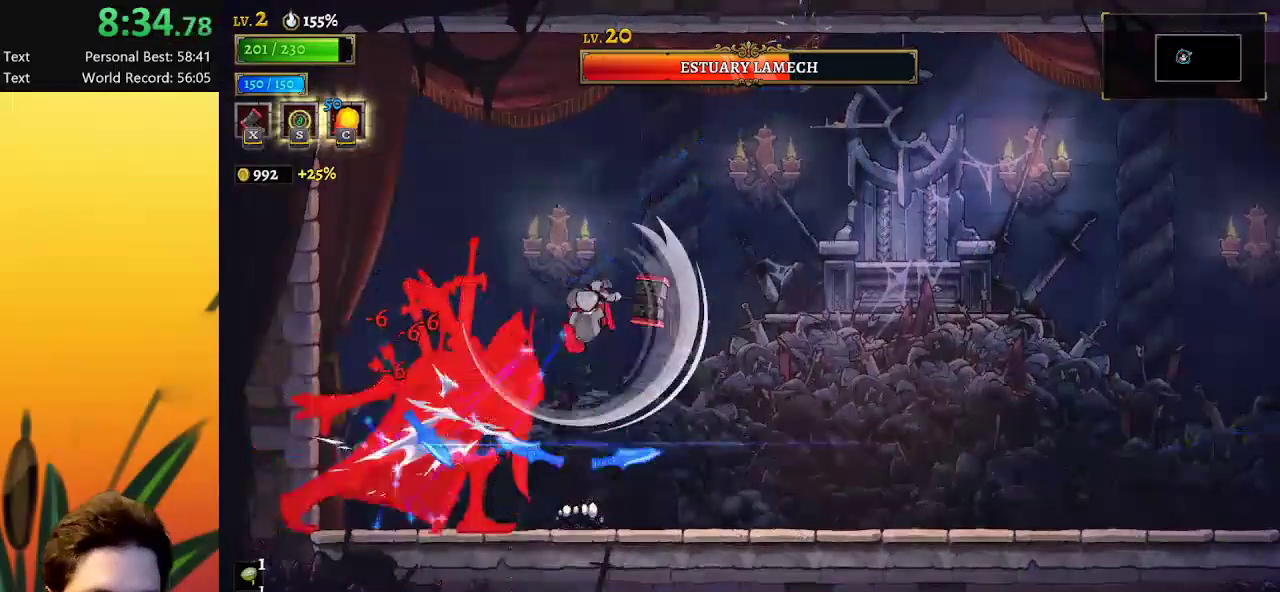
{"keys": [], "events": [[183, "z", "up"]]}
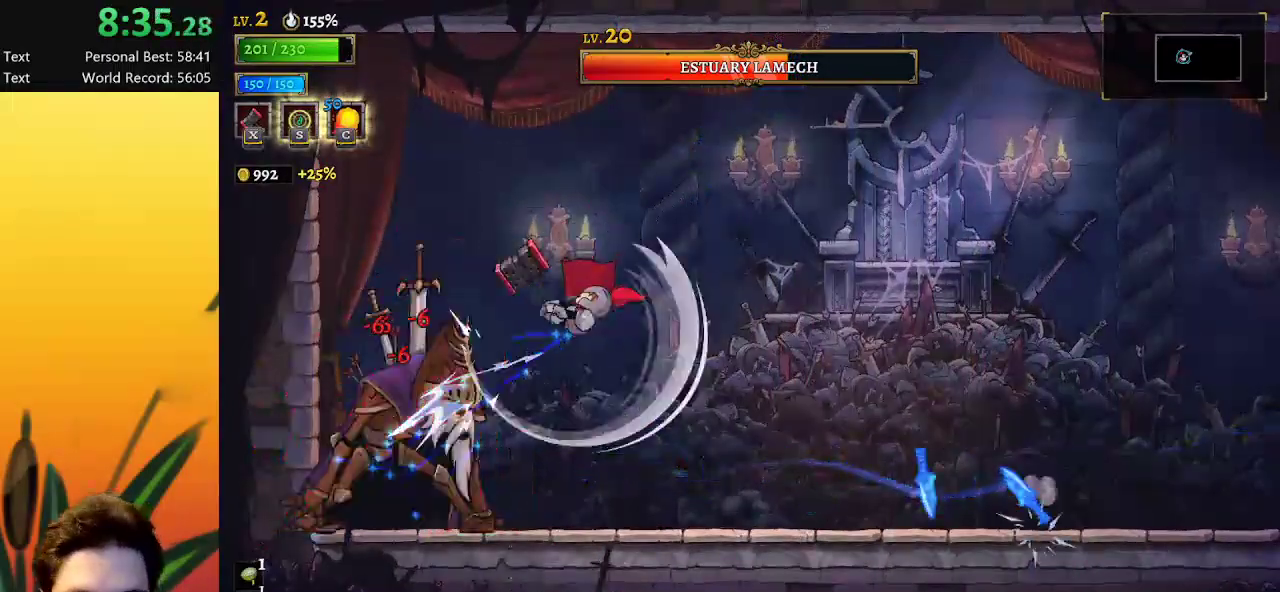
{"keys": [], "events": [[67, "c", "down"], [117, "c", "up"]]}
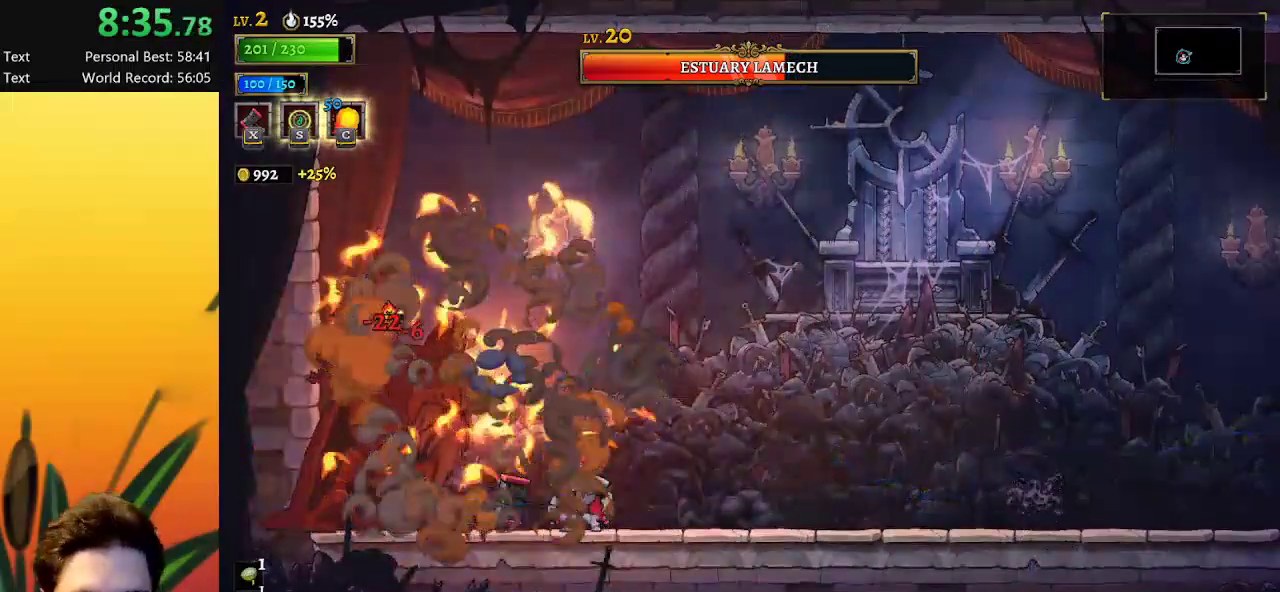
{"keys": [], "events": [[33, "x", "down"], [133, "x", "up"]]}
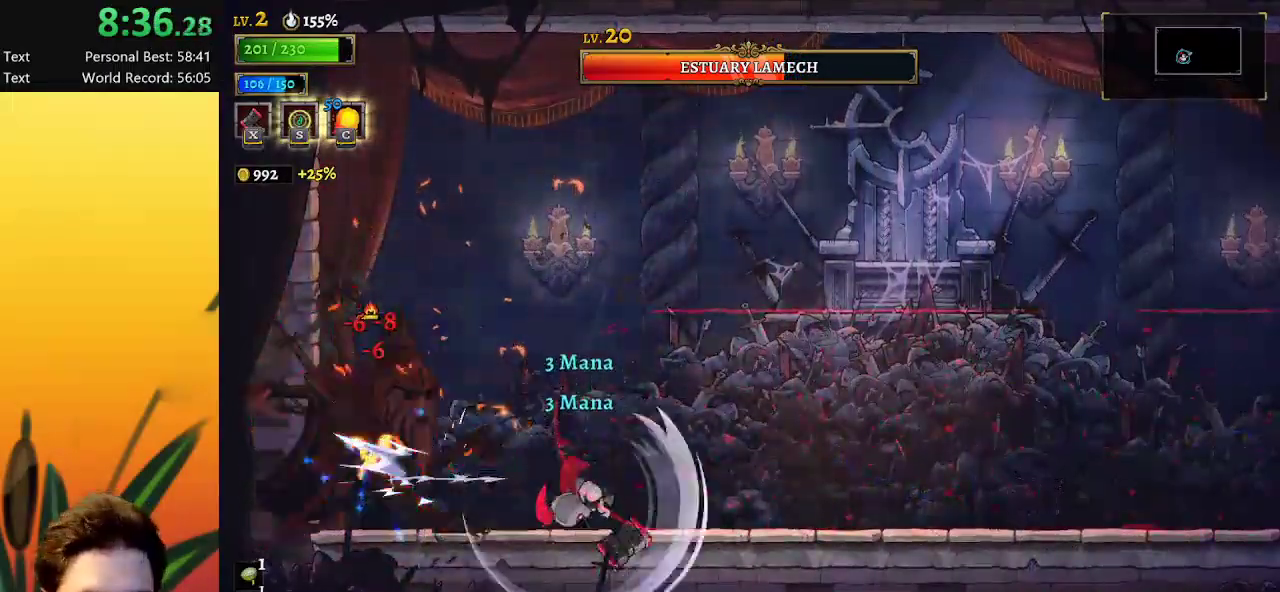
{"keys": [], "events": [[17, "left", "down"], [150, "left", "up"]]}
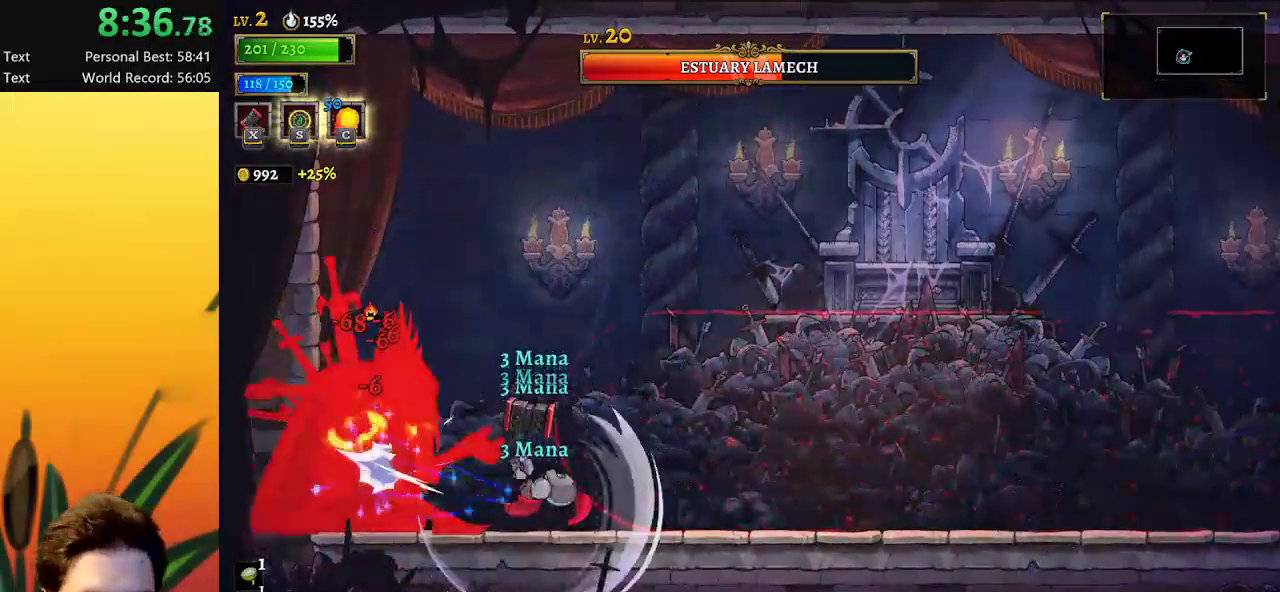
{"keys": [], "events": [[300, "left", "down"], [350, "left", "up"]]}
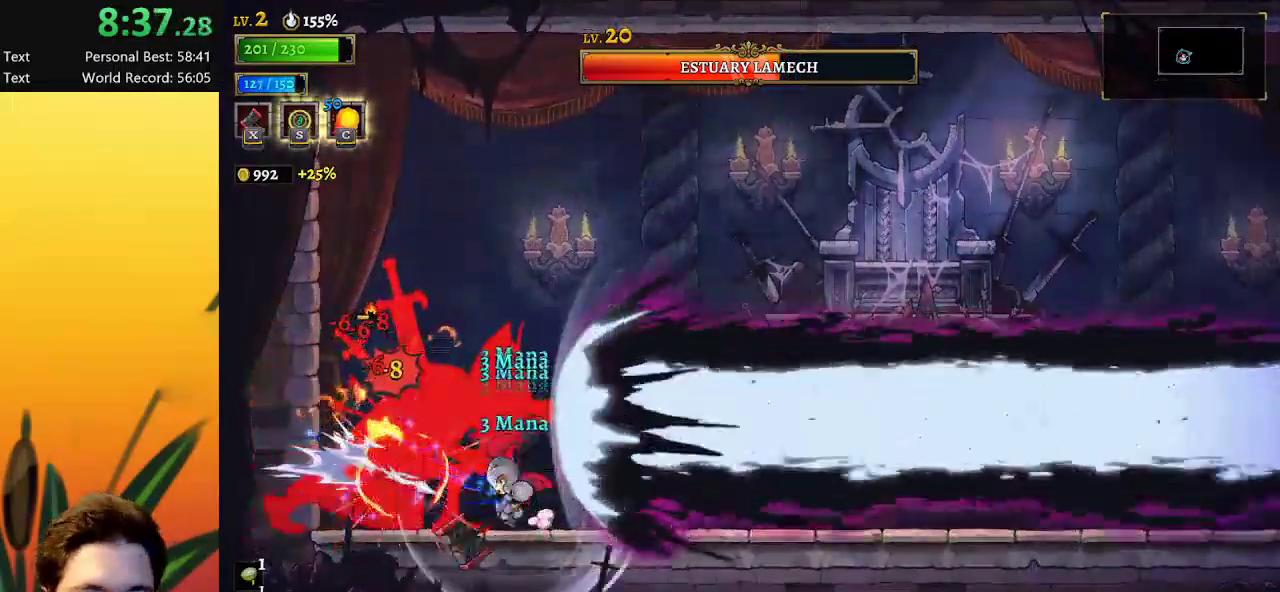
{"keys": [], "events": []}
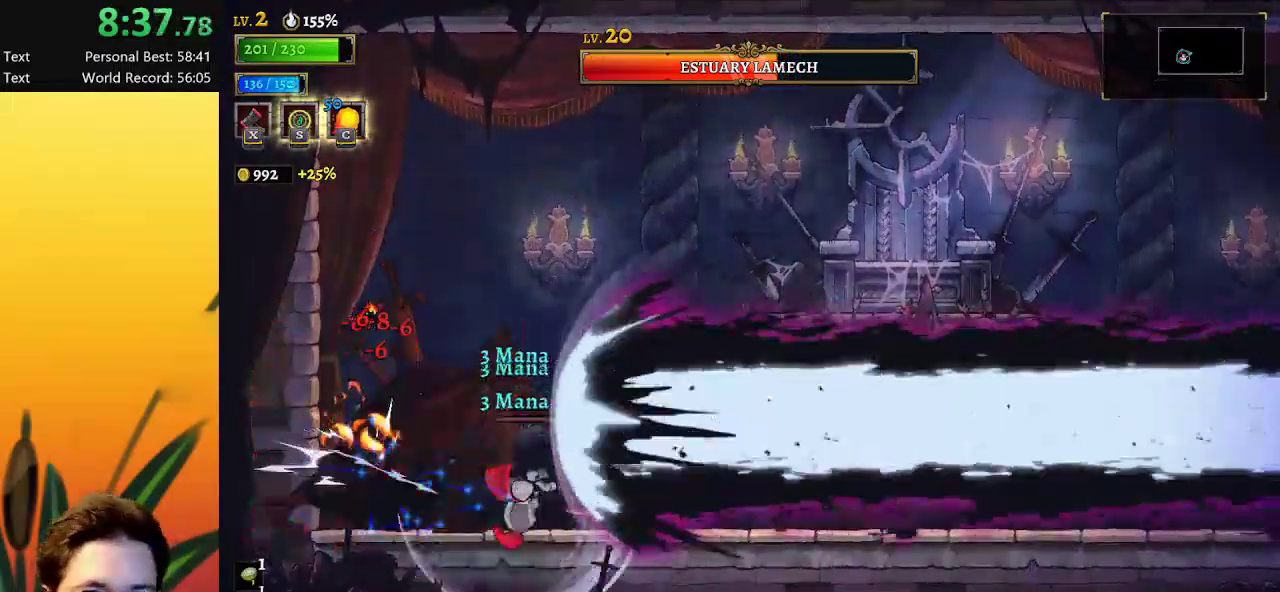
{"keys": [], "events": []}
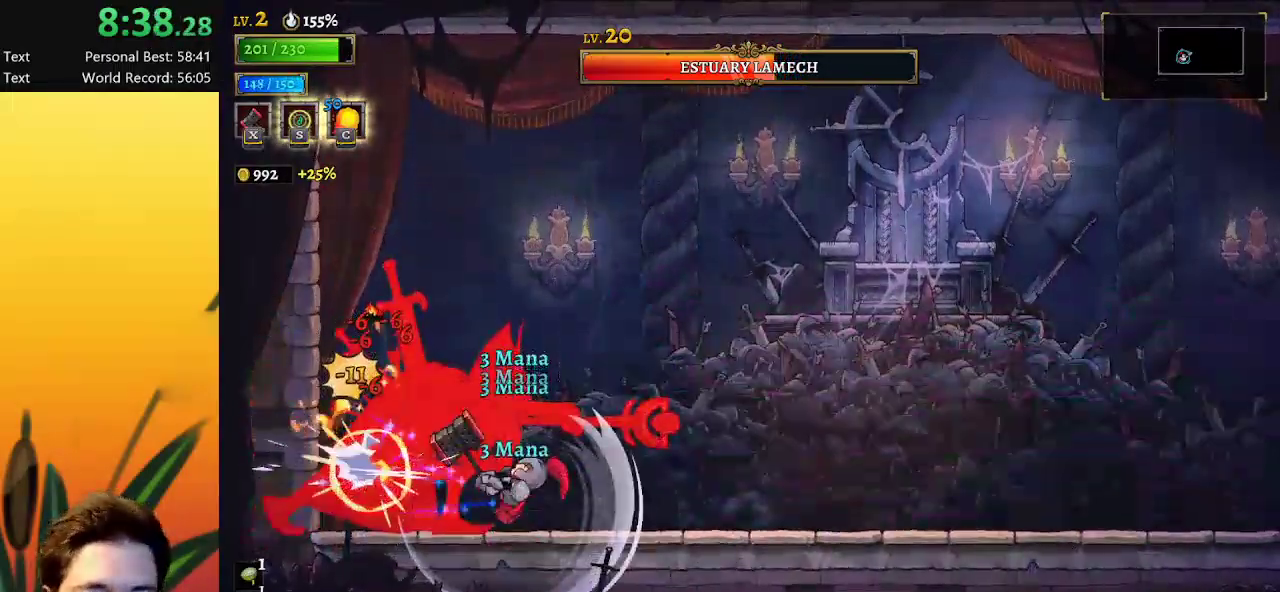
{"keys": [], "events": [[300, "c", "down"], [400, "c", "up"]]}
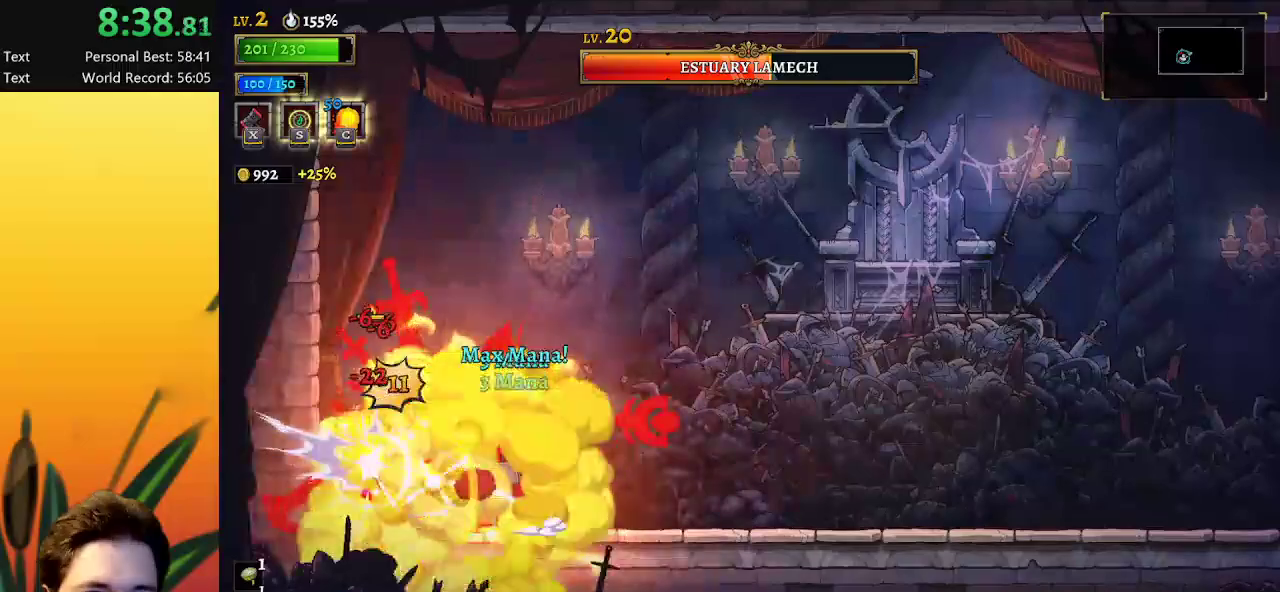
{"keys": [], "events": [[317, "x", "down"], [417, "x", "up"]]}
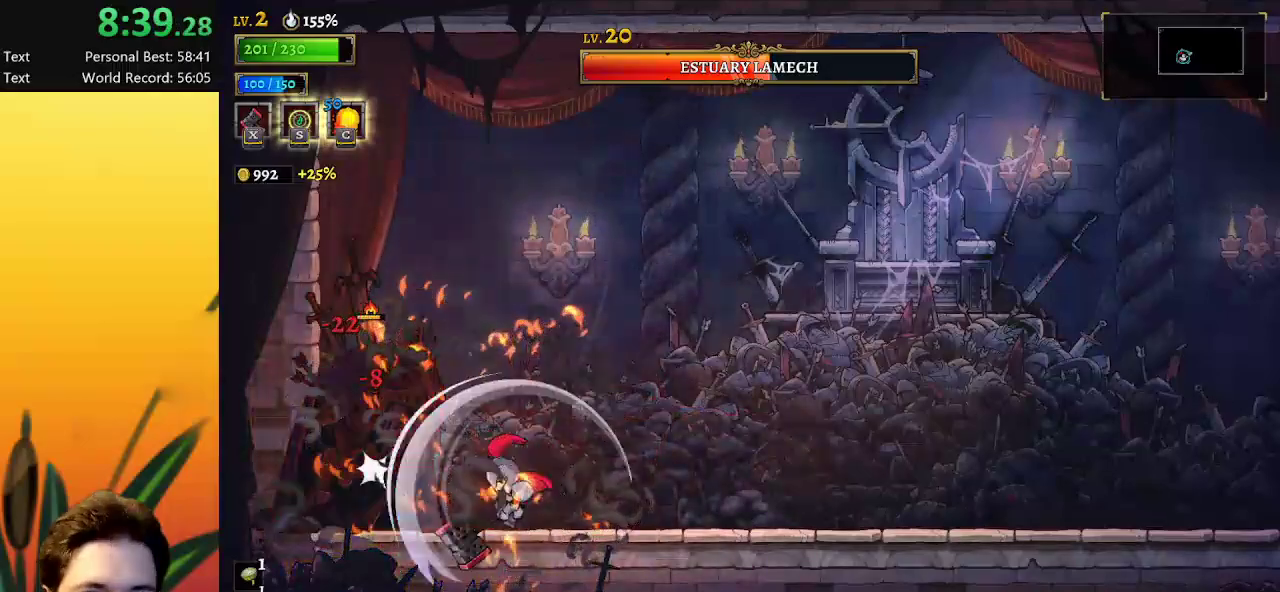
{"keys": ["right"], "events": [[483, "right", "down"]]}
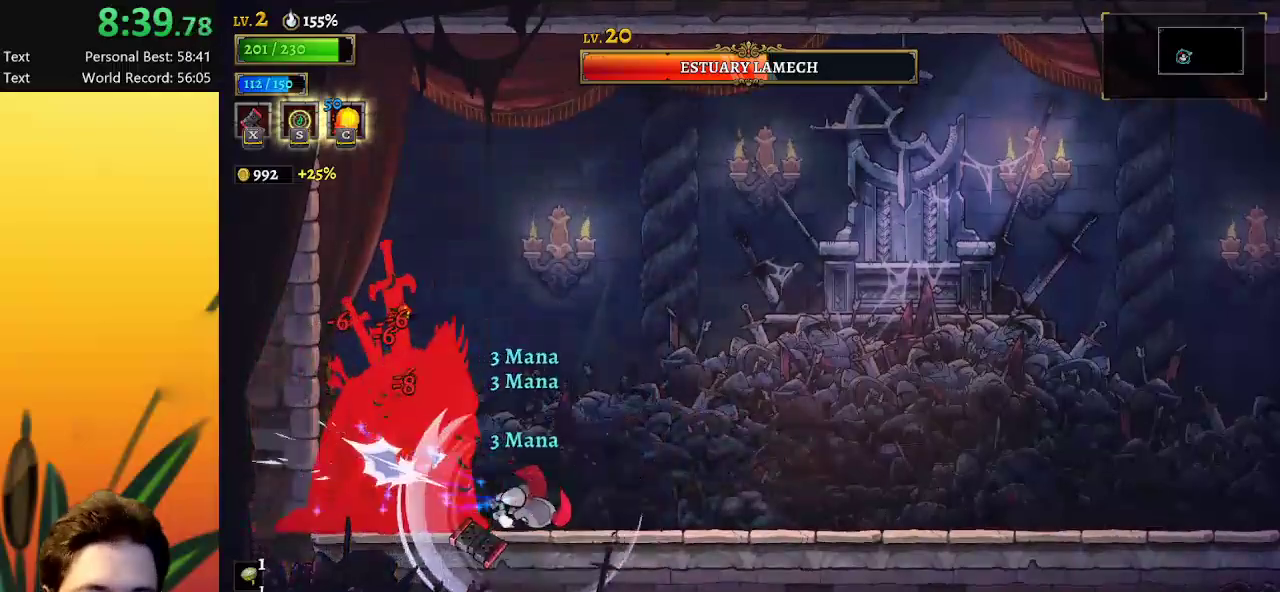
{"keys": ["right"], "events": [[117, "right", "up"], [300, "left", "down"], [350, "left", "up"], [450, "right", "down"]]}
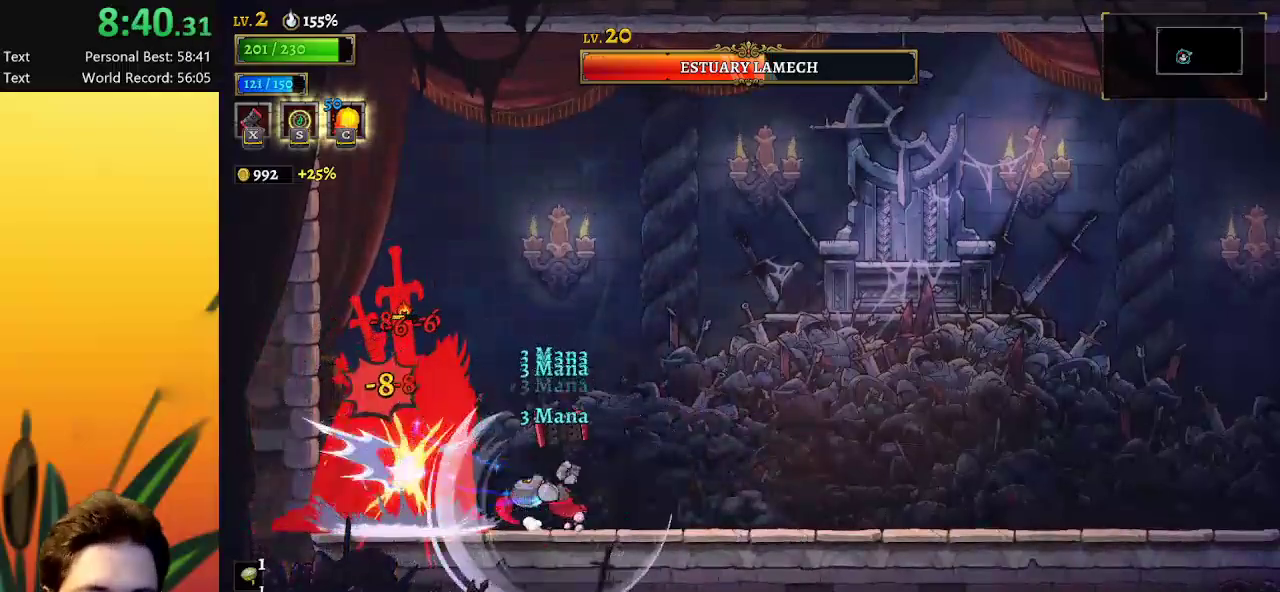
{"keys": [], "events": [[33, "right", "up"]]}
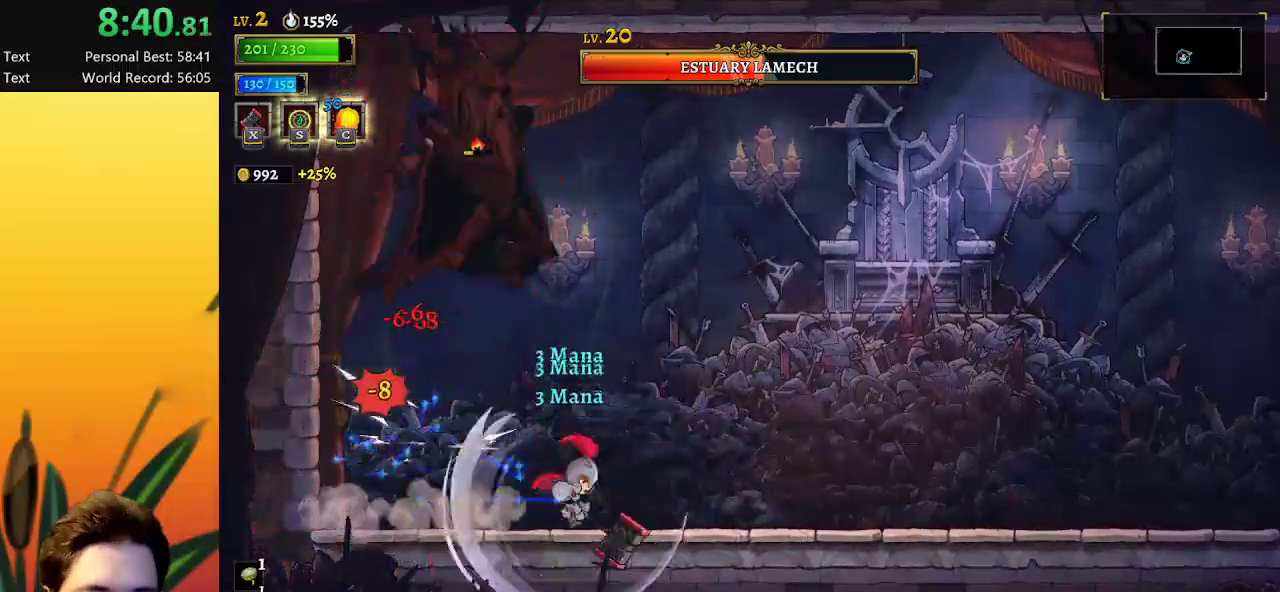
{"keys": [], "events": []}
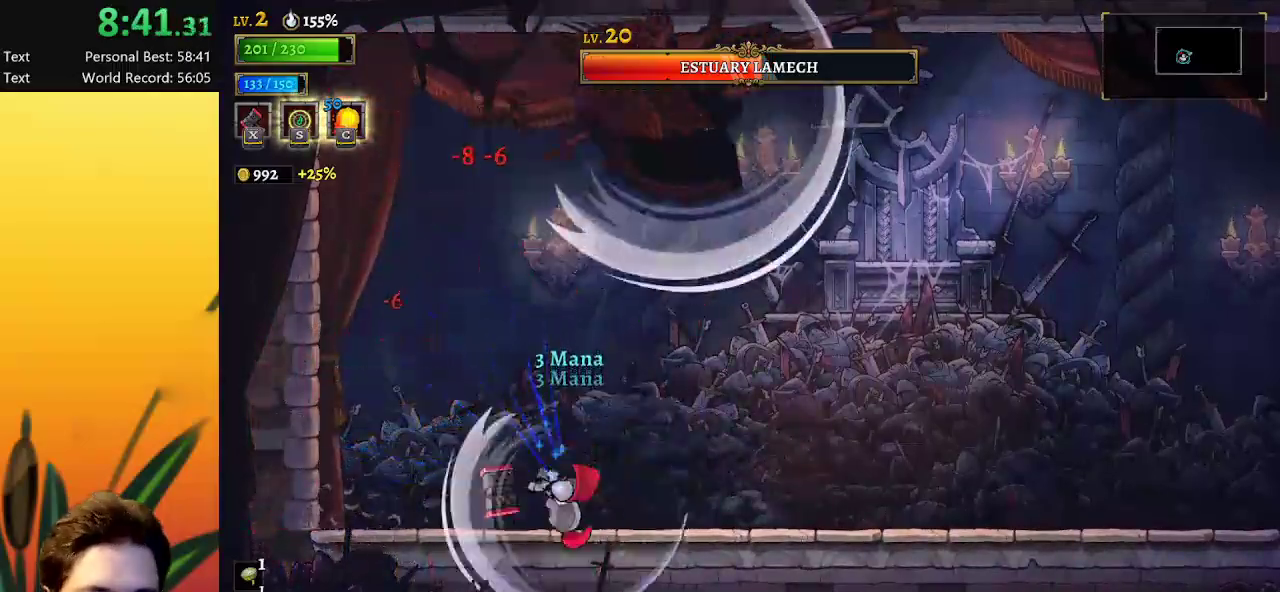
{"keys": [], "events": [[167, "right", "down"], [400, "right", "up"]]}
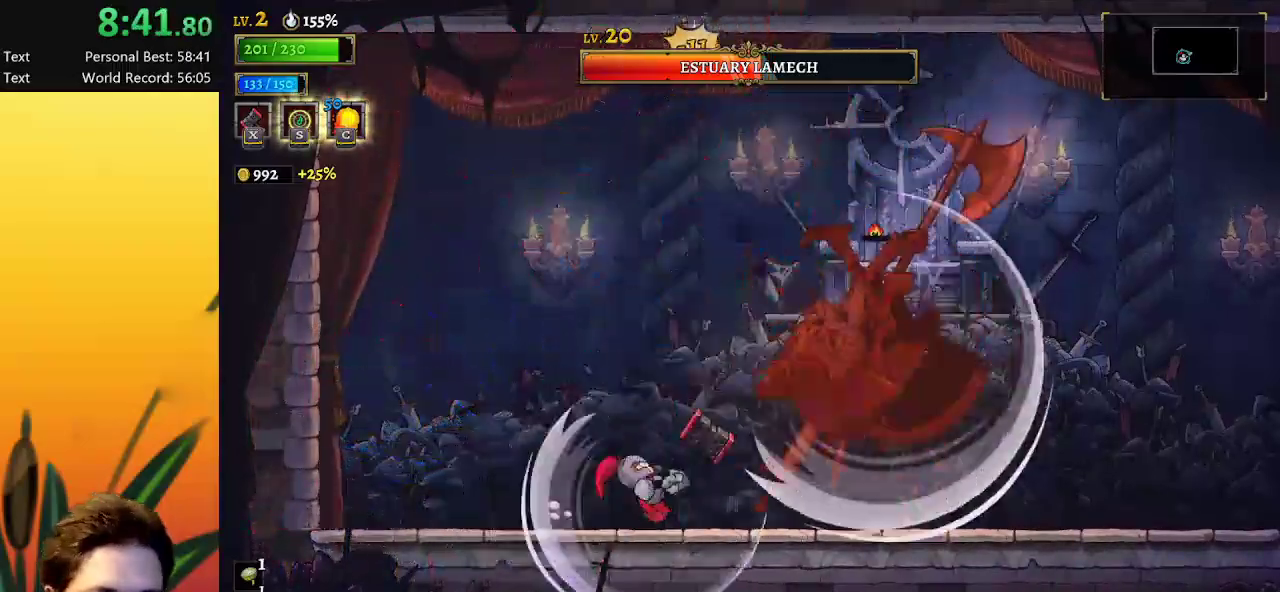
{"keys": [], "events": [[117, "right", "down"], [500, "right", "up"]]}
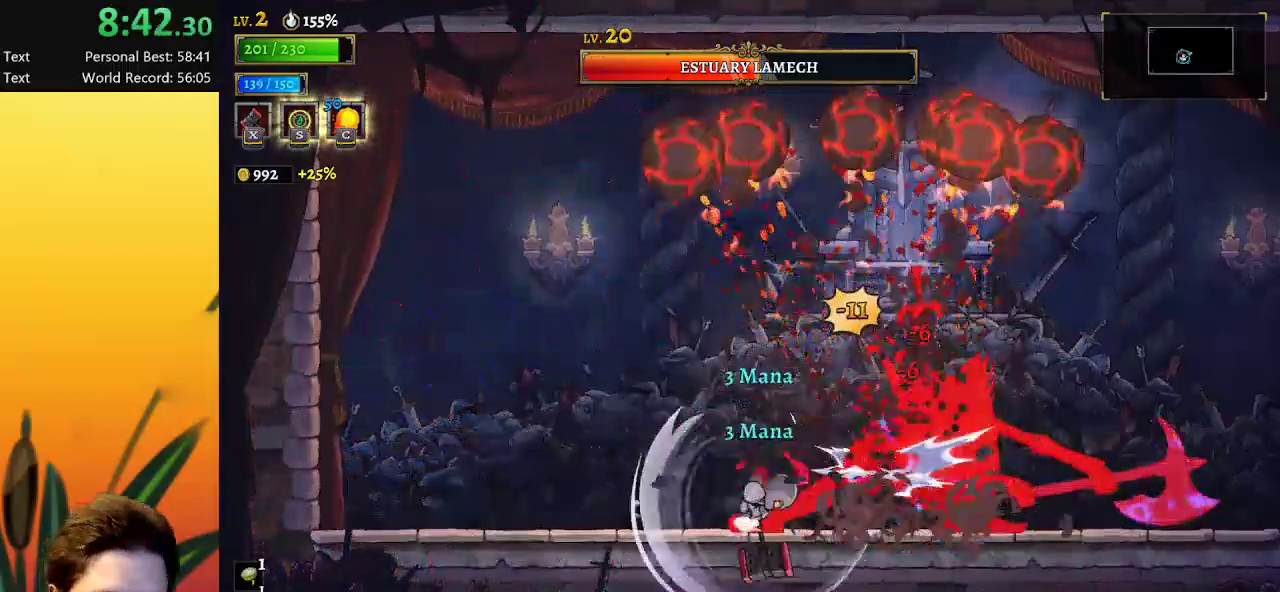
{"keys": [], "events": []}
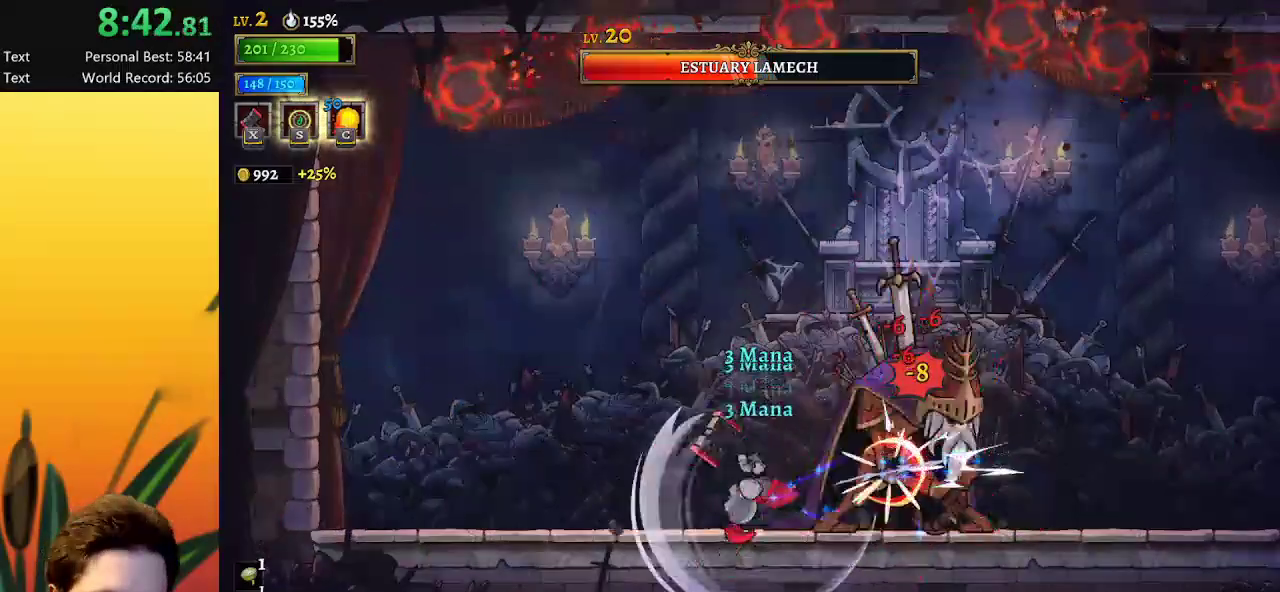
{"keys": [], "events": [[250, "s", "down"], [350, "s", "up"]]}
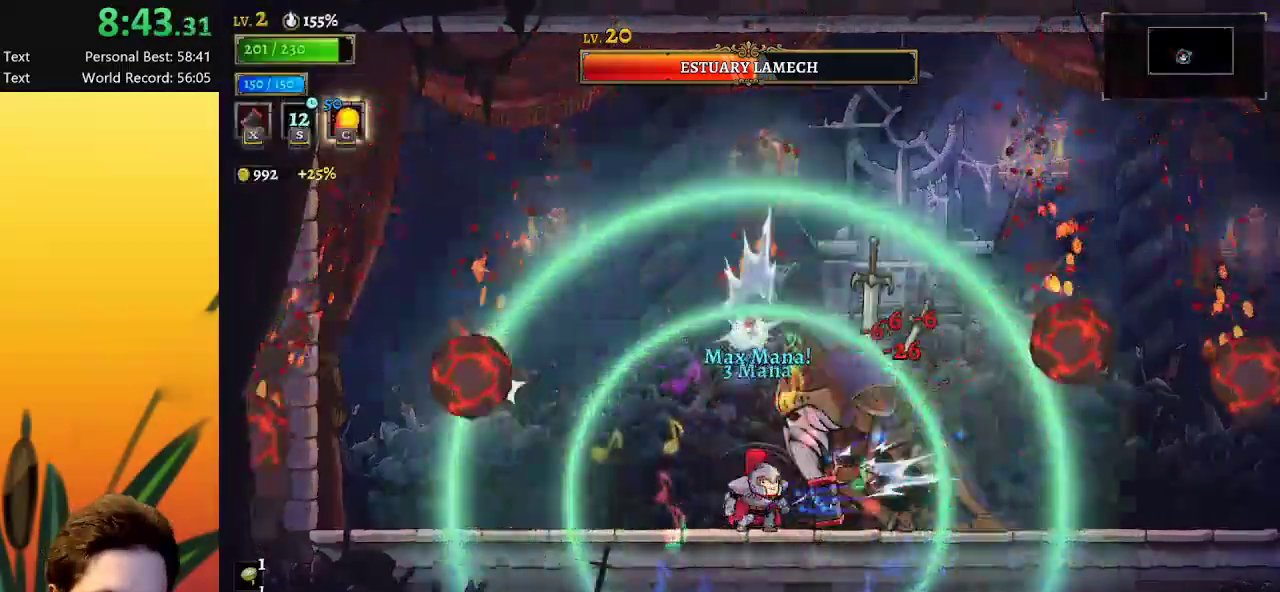
{"keys": [], "events": [[367, "left", "down"], [367, "x", "down"], [450, "left", "up"], [450, "x", "up"]]}
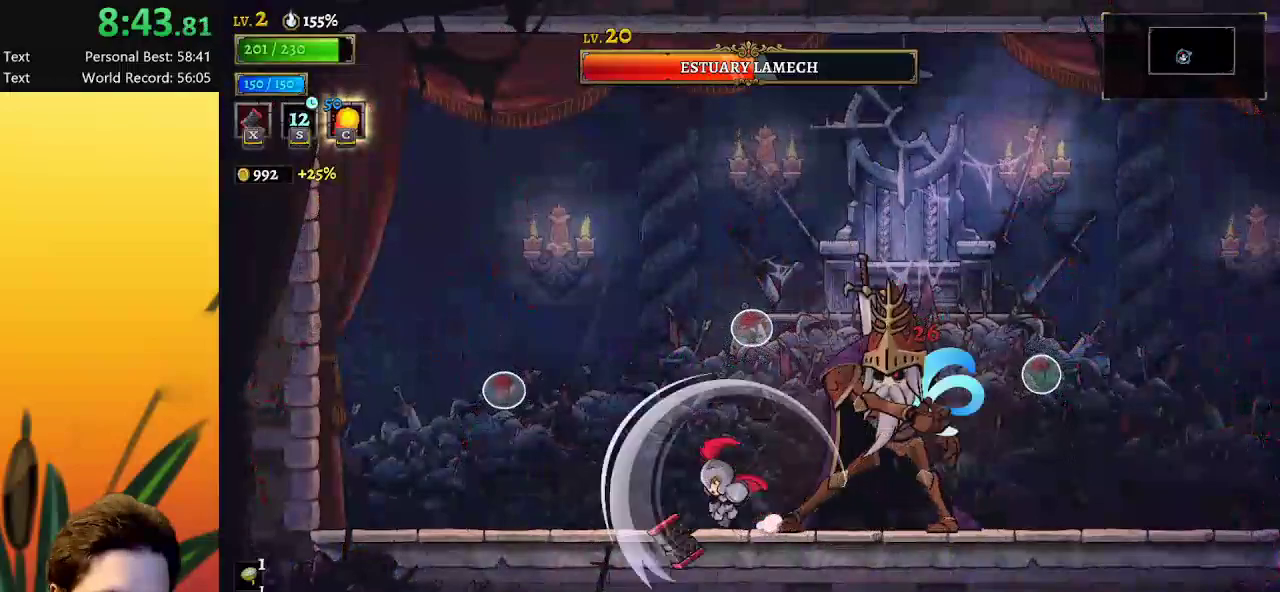
{"keys": ["left"], "events": [[383, "left", "down"]]}
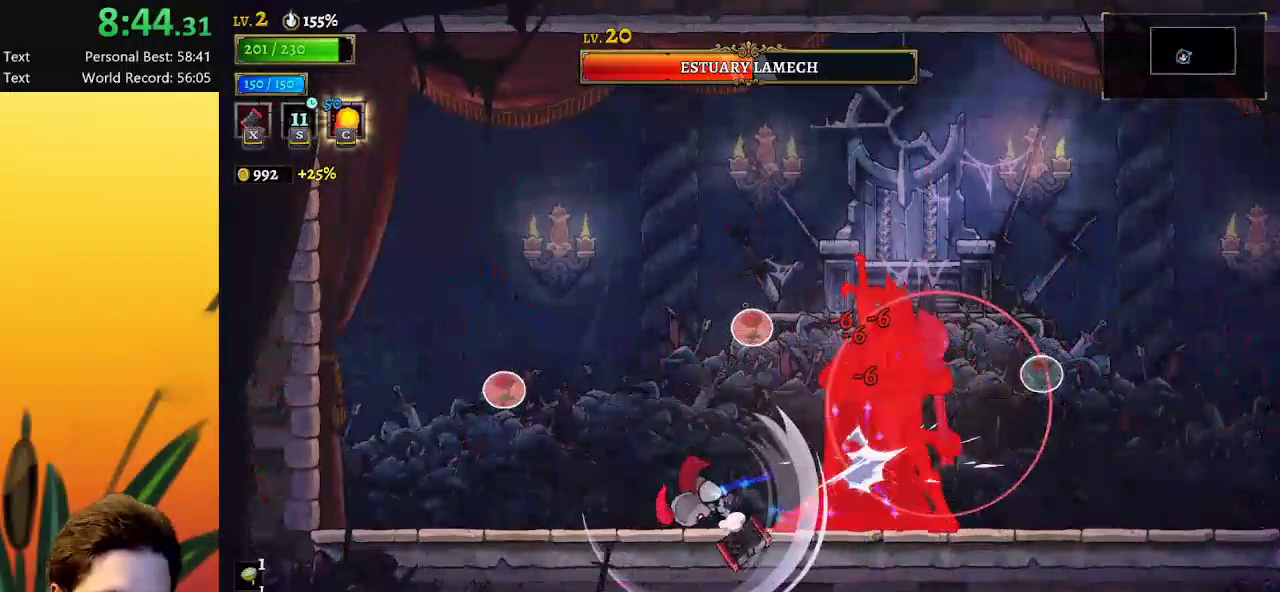
{"keys": ["left"], "events": [[17, "left", "up"], [67, "z", "down"], [250, "down", "down"], [300, "z", "up"], [350, "left", "down"], [450, "down", "up"]]}
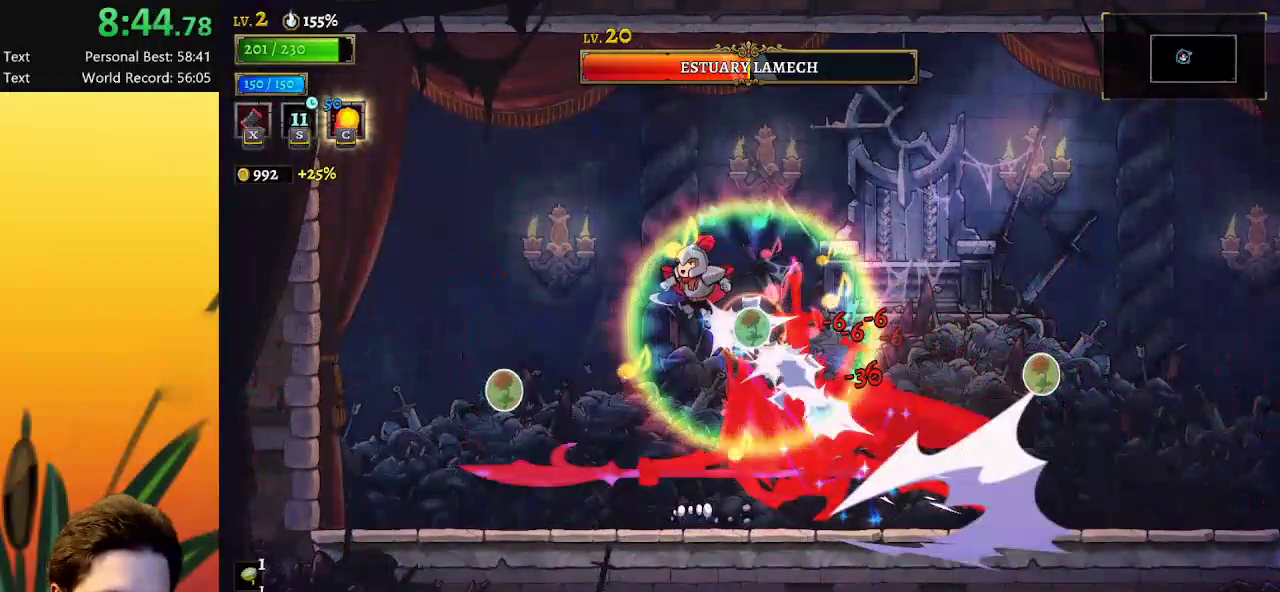
{"keys": [], "events": [[467, "left", "up"]]}
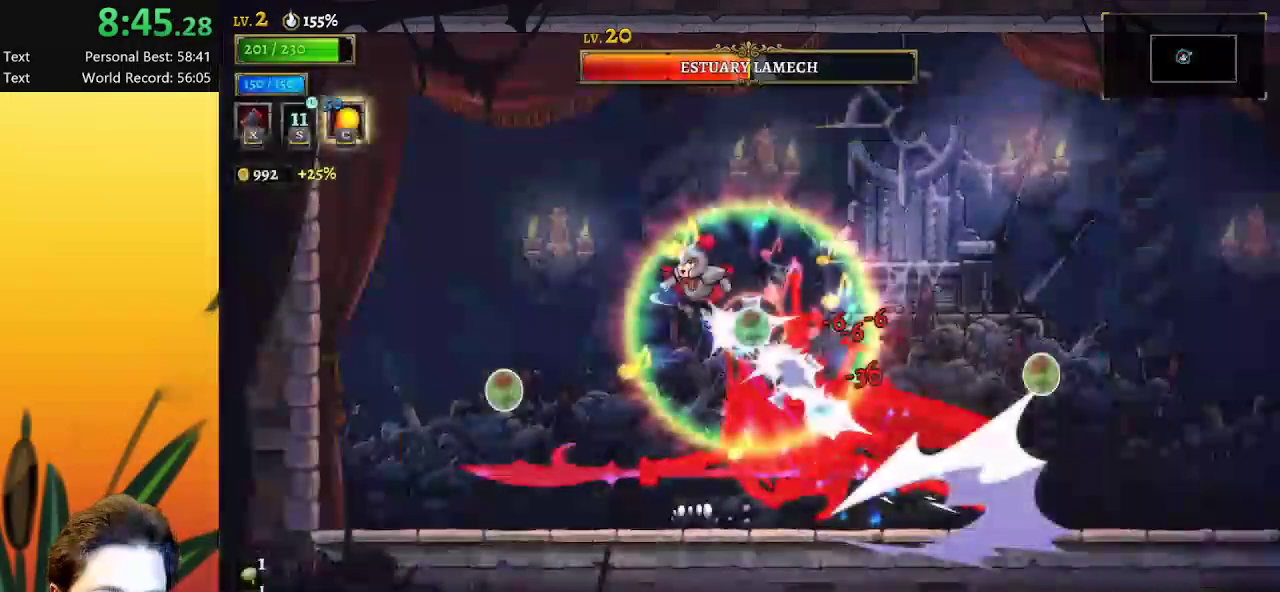
{"keys": [], "events": []}
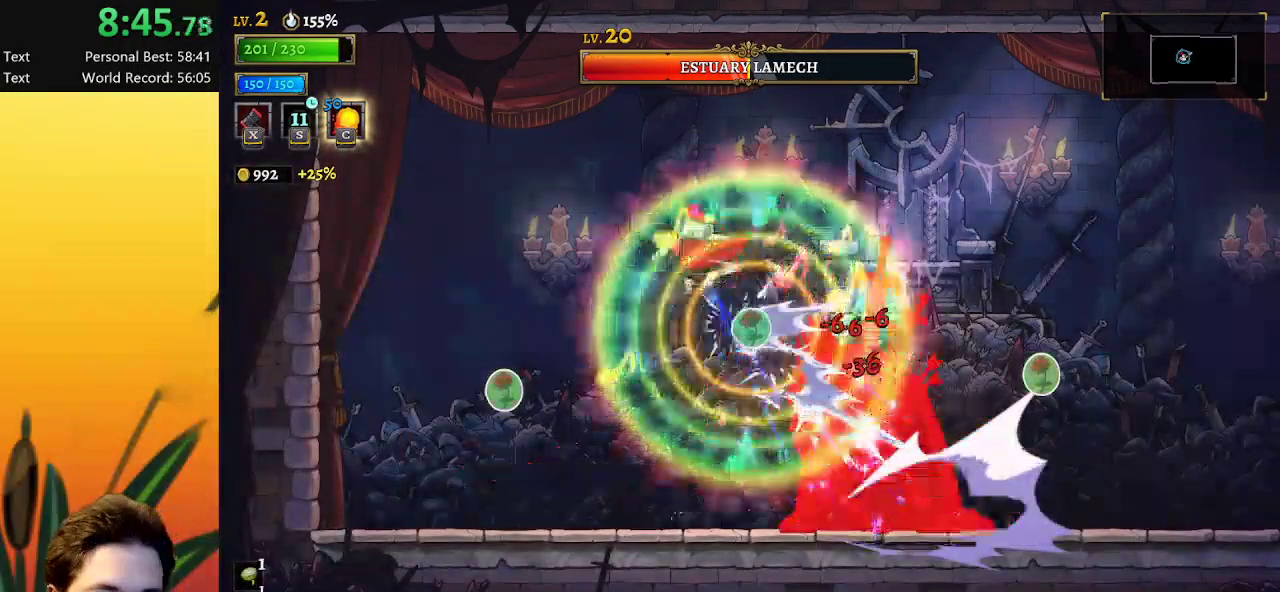
{"keys": [], "events": [[67, "x", "down"], [167, "x", "up"]]}